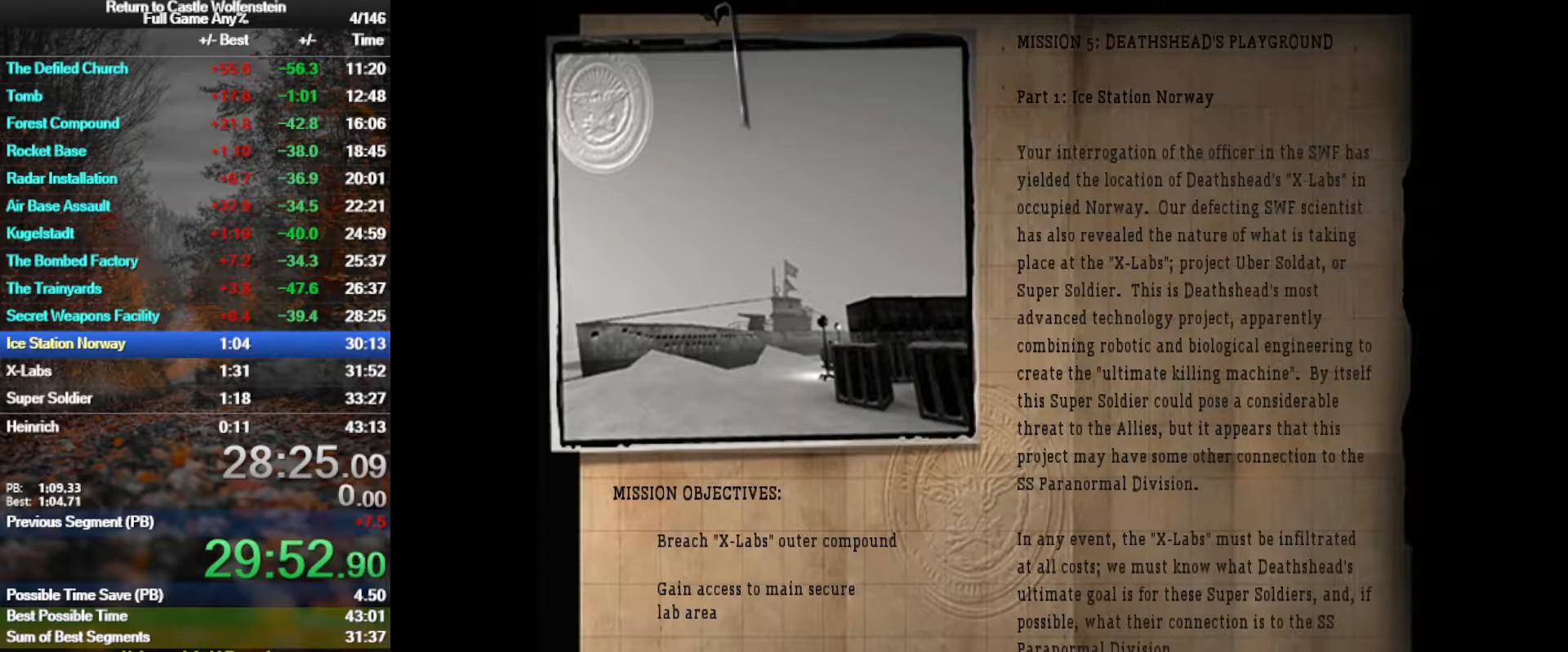
Gameplay with keyboard and mouse; each line is a JSON object with the keys and mouse buttons held at the frame after it. "events" lists presses ("down") and releases ("up") of "1", "2", "3", "4", "5", "a", "alt", "b", "c", "ctrl", "d", "e", "f", "g", "q", "r", "s", "shift", "space", "t", "tab", "tilde", "v", "w", "x", "z", "mouse_left", "mouse_wheel", "mouse_right", "mouse_mb4" and "mouse_mb5" between this image and that frame as [ms after this image, input, new state], when the widget could be followed in between. "mouse_left", "mouse_wheel", "mouse_right", "mouse_mb4", "mouse_mb5" = the "left", "wheel", "right", "mb4", "mb5" buttons of the "mouse" list. No other keys are recorded. "wheel" means that the mouse wheel is clicked or scrolled. Mouse movement is not recorded.
{"keys": [], "mouse": [], "events": [[450, "mouse_left", "down"], [500, "mouse_left", "up"]]}
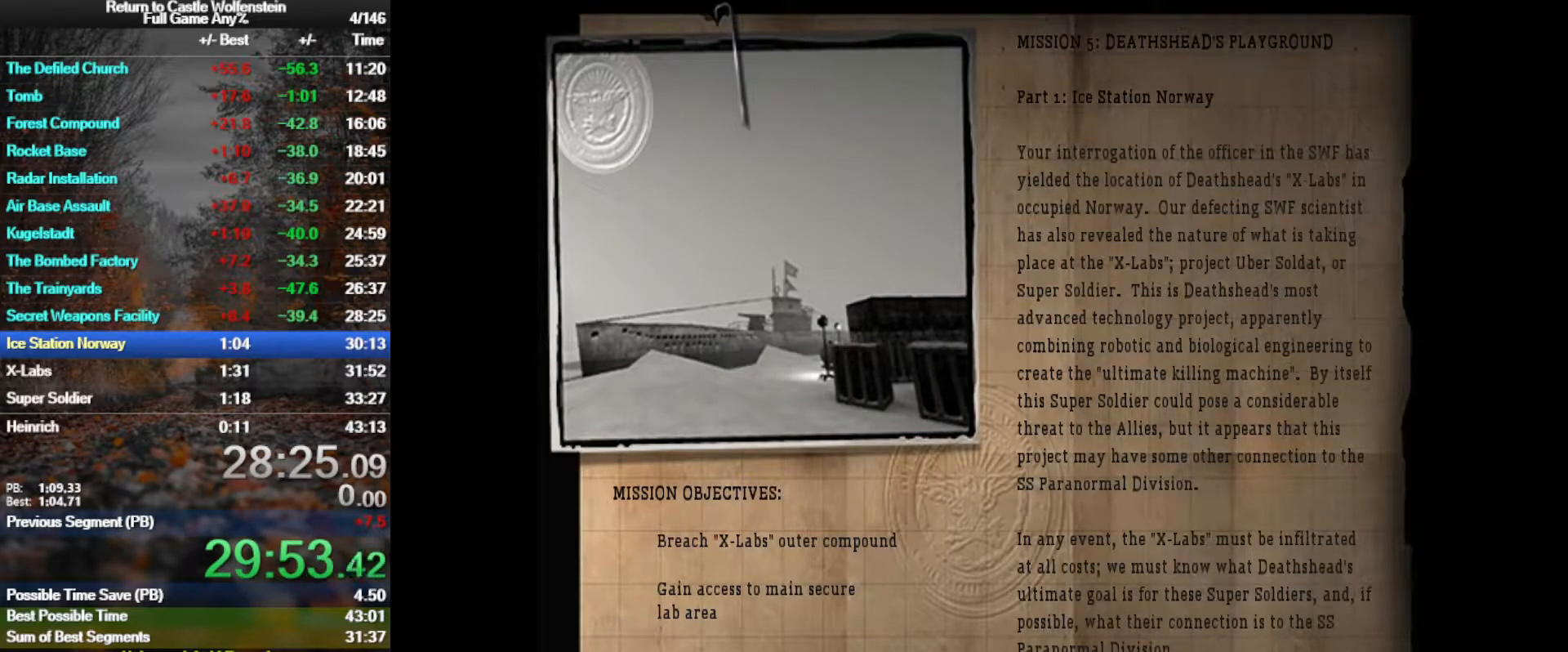
{"keys": ["w"], "mouse": [], "events": [[50, "space", "down"], [100, "mouse_left", "down"], [100, "space", "up"], [183, "mouse_left", "up"], [183, "space", "down"], [233, "mouse_left", "down"], [283, "mouse_left", "up"], [283, "space", "up"], [383, "space", "down"], [383, "w", "down"], [417, "space", "up"]]}
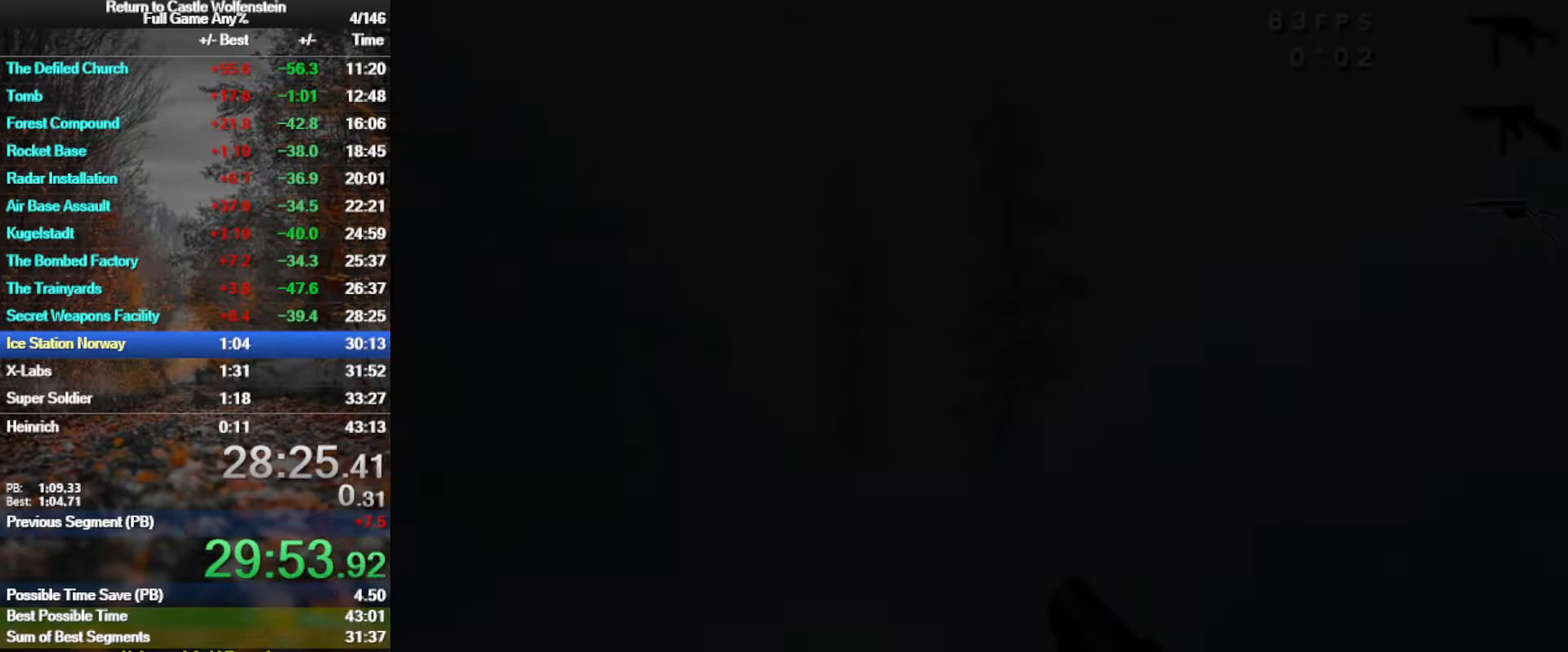
{"keys": ["w"], "mouse": [], "events": []}
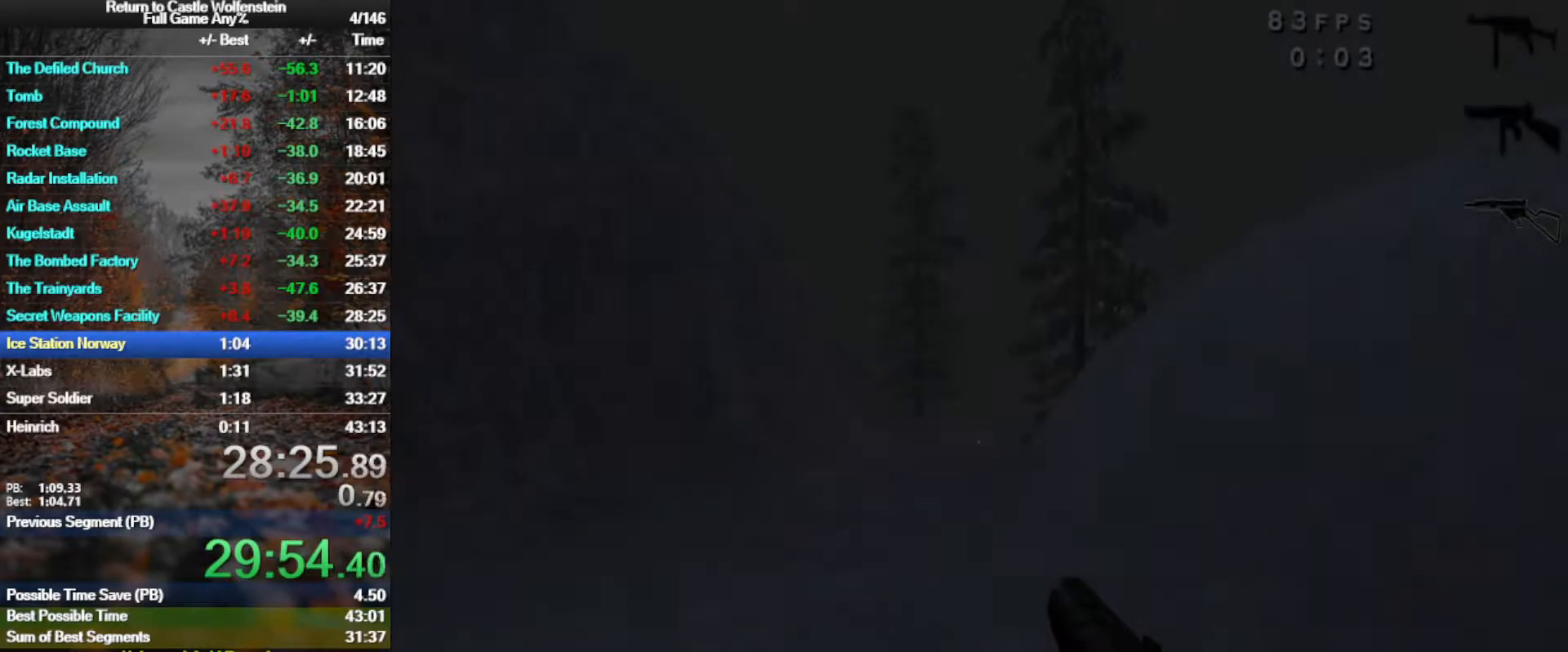
{"keys": ["w"], "mouse": [], "events": [[83, "4", "down"], [167, "4", "up"]]}
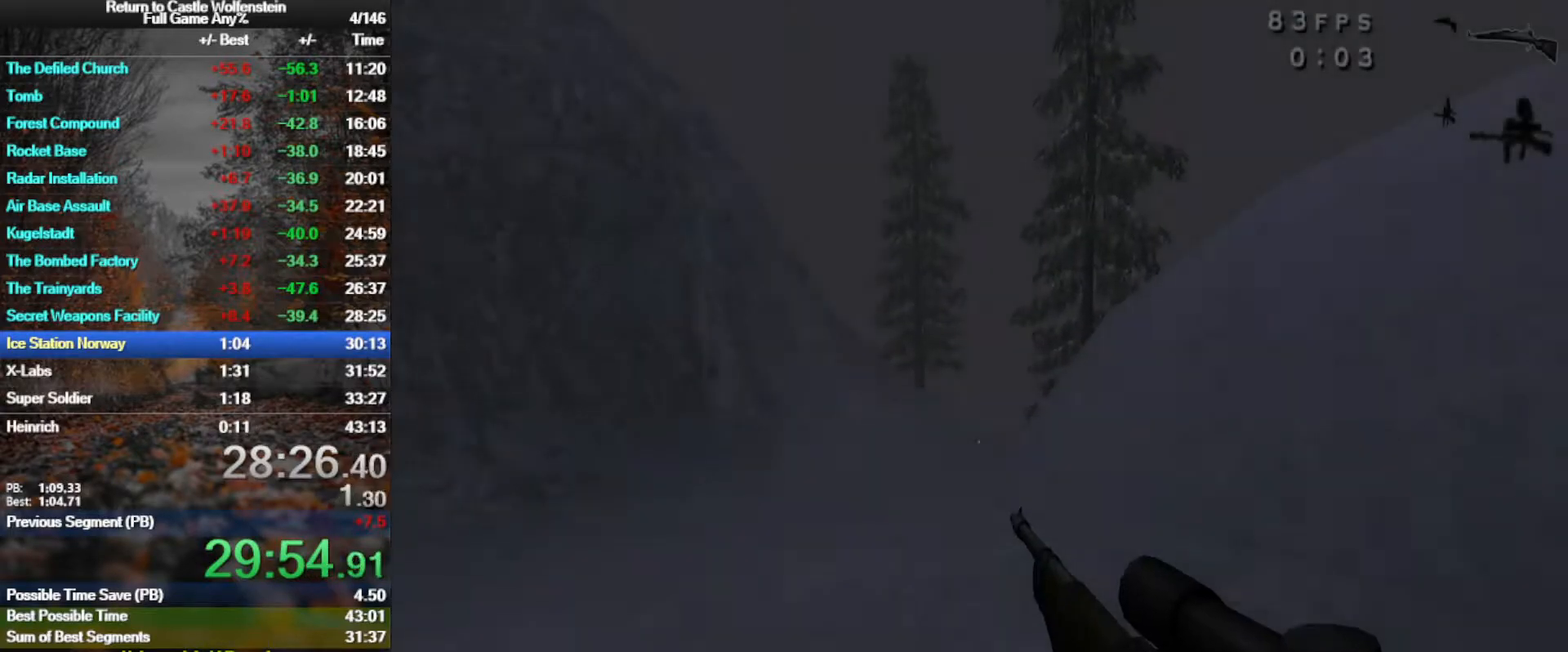
{"keys": ["w"], "mouse": [], "events": [[100, "4", "down"], [183, "4", "up"]]}
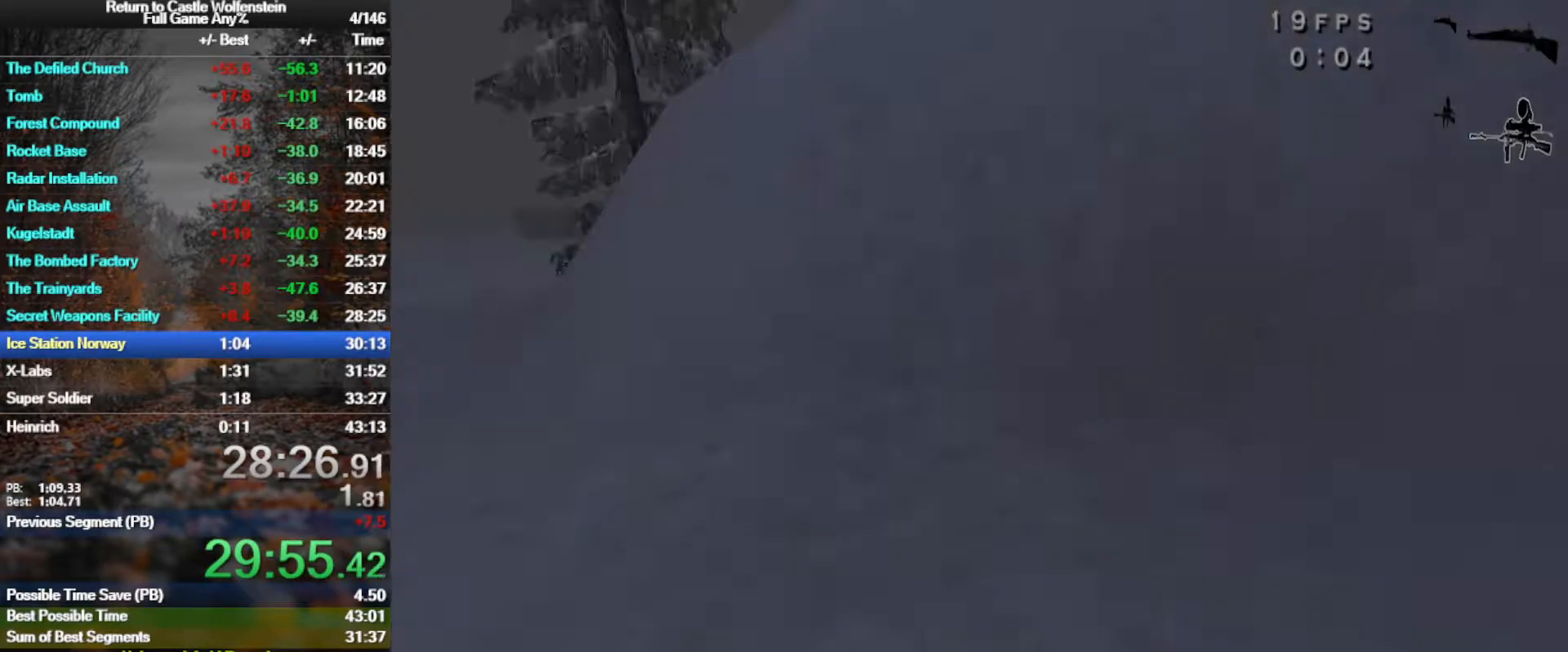
{"keys": ["a", "shift", "w"], "mouse": [], "events": [[17, "a", "down"], [17, "shift", "down"], [150, "space", "down"], [300, "space", "up"]]}
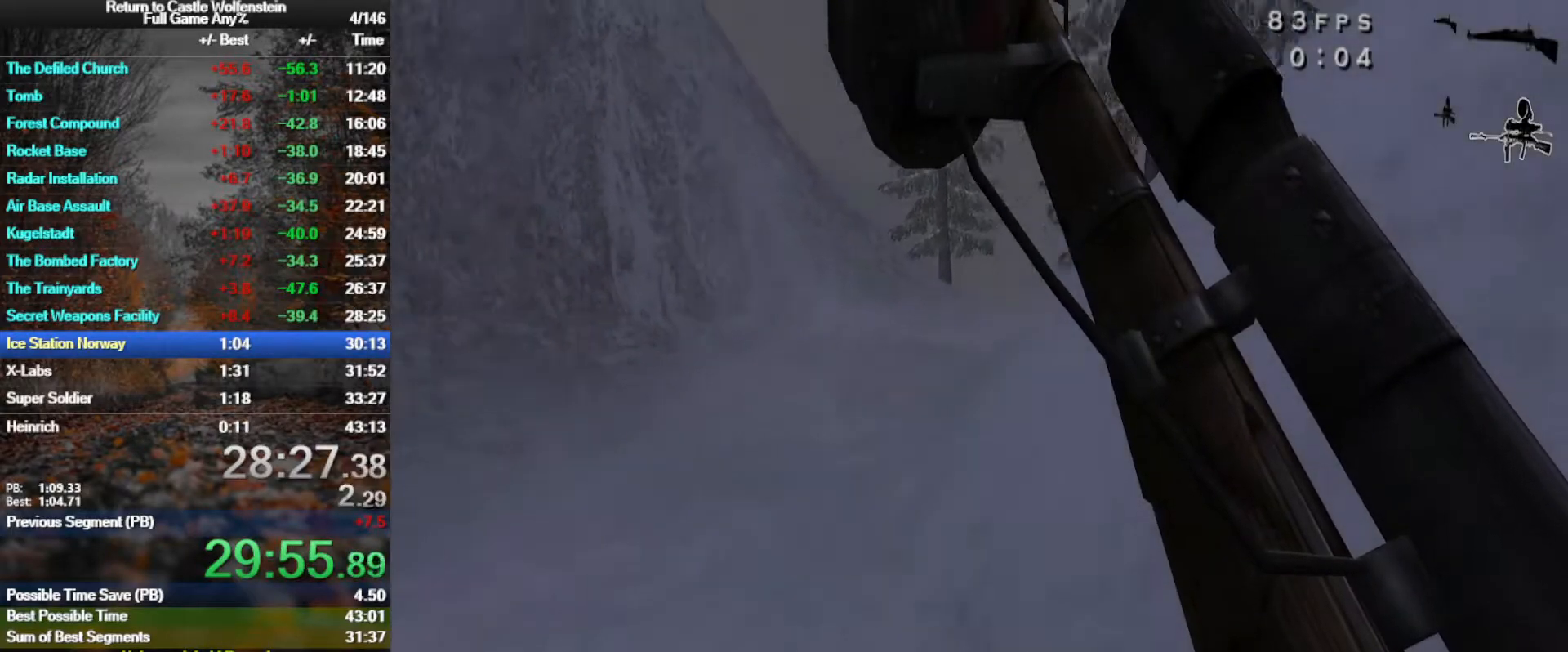
{"keys": ["a", "shift", "space", "w"], "mouse": [], "events": [[350, "space", "down"]]}
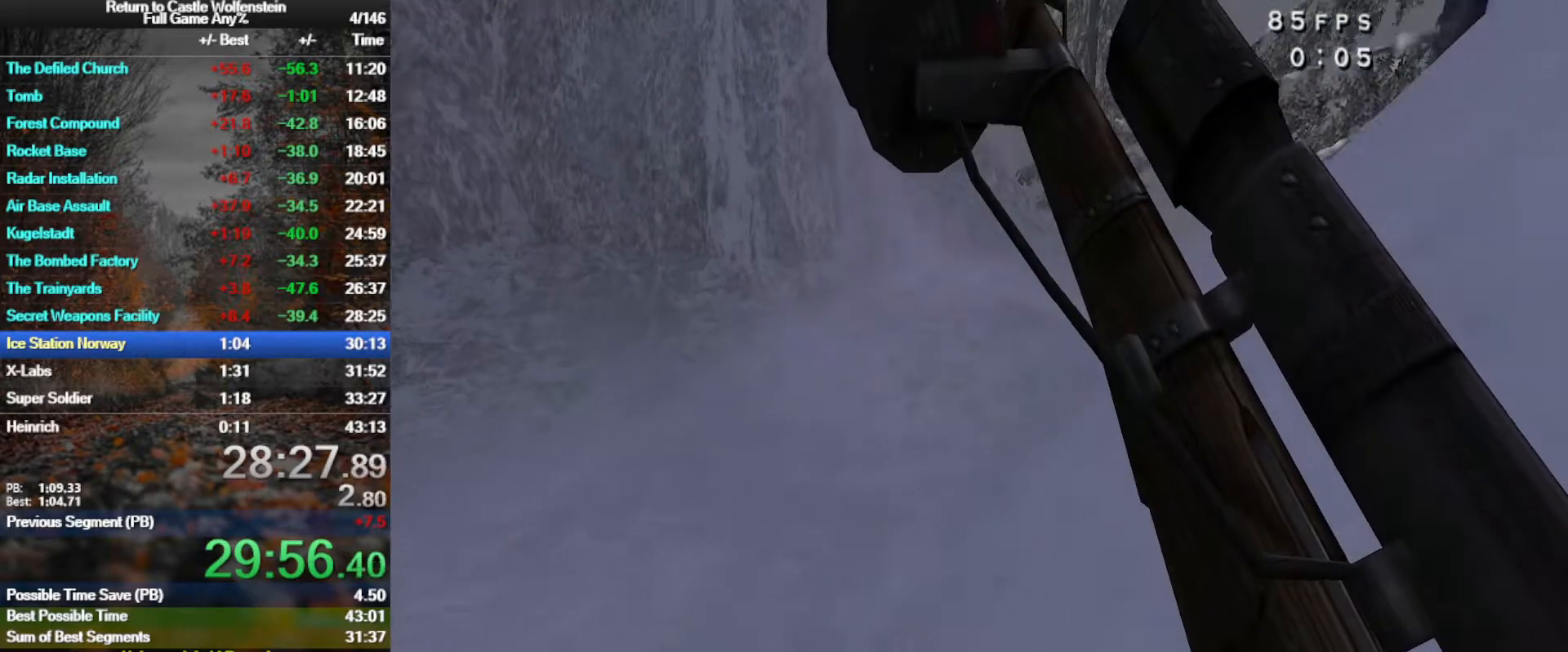
{"keys": ["d", "shift", "space", "w"], "mouse": [], "events": [[133, "a", "up"], [133, "d", "down"], [183, "shift", "up"], [183, "space", "up"], [333, "shift", "down"], [417, "space", "down"]]}
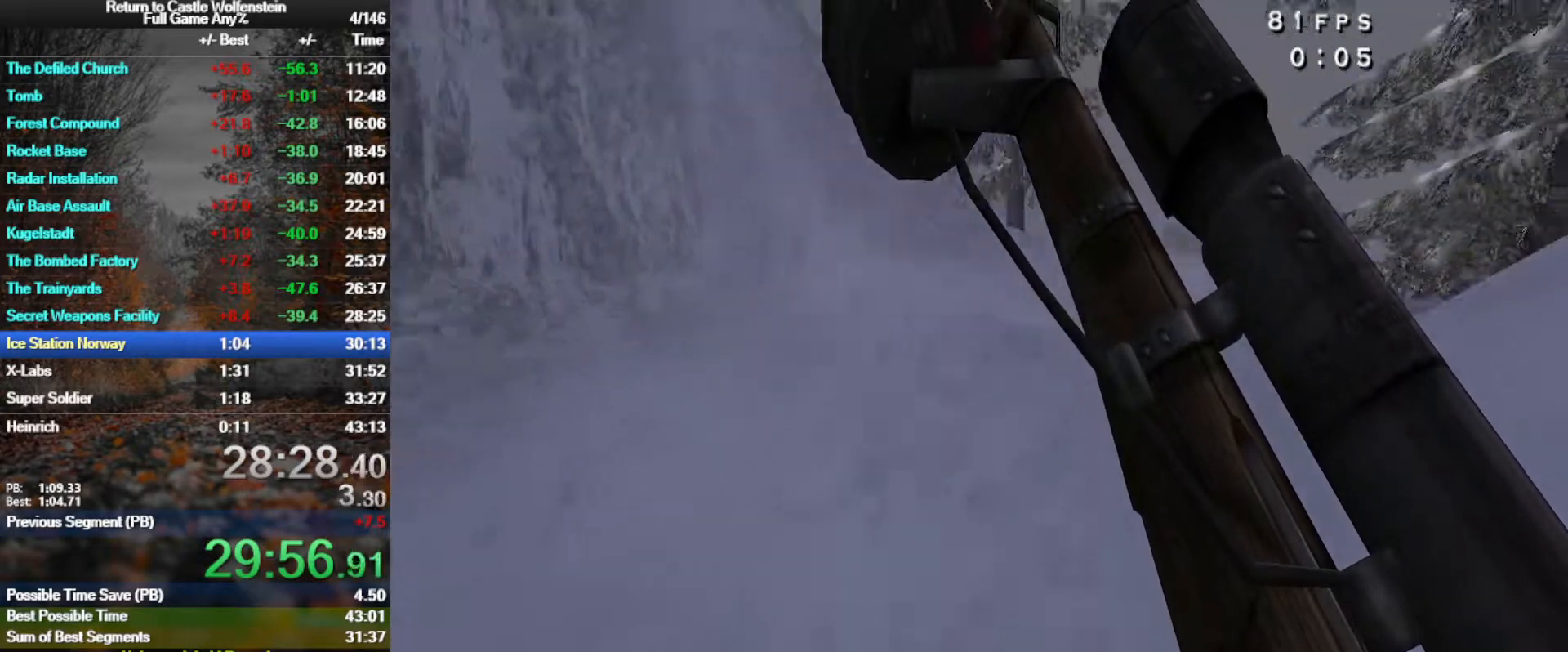
{"keys": ["d", "shift", "w"], "mouse": [], "events": [[150, "space", "up"]]}
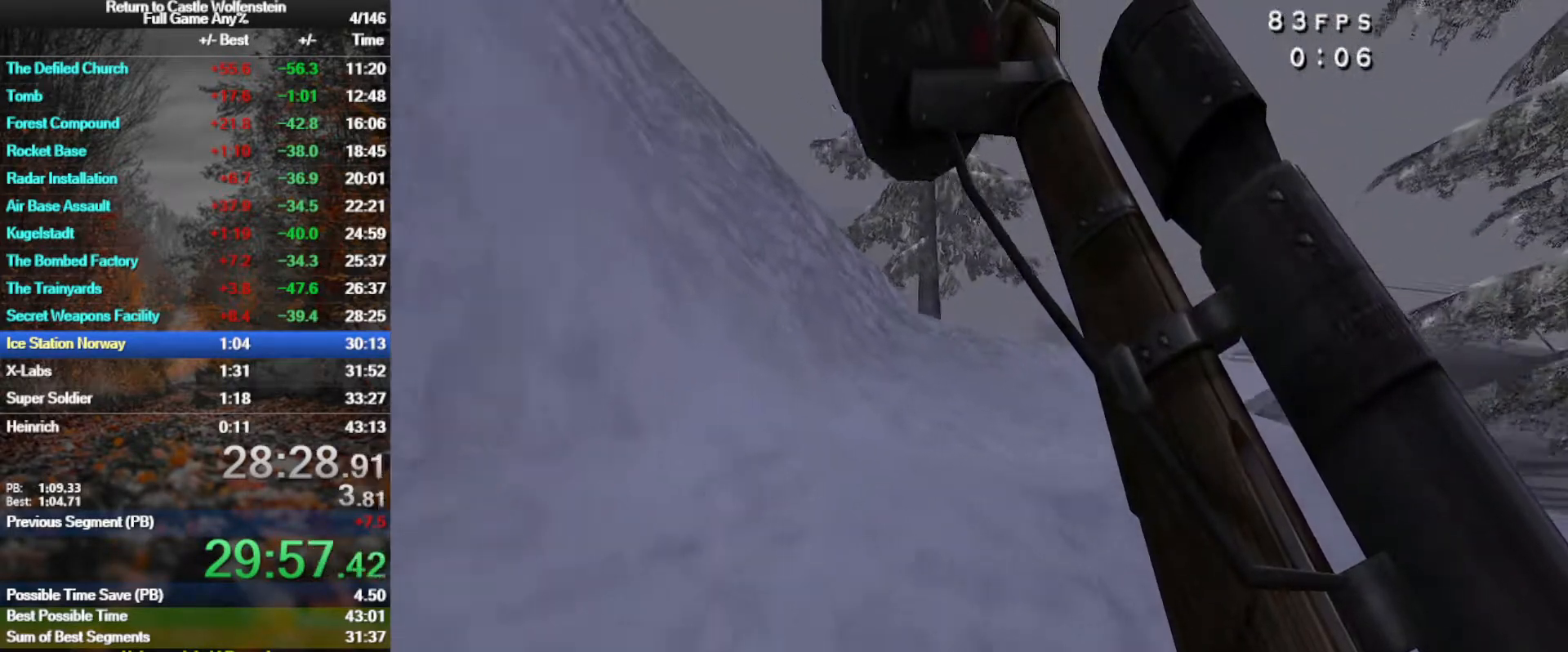
{"keys": ["d", "shift", "w"], "mouse": [], "events": [[167, "space", "down"], [350, "space", "up"]]}
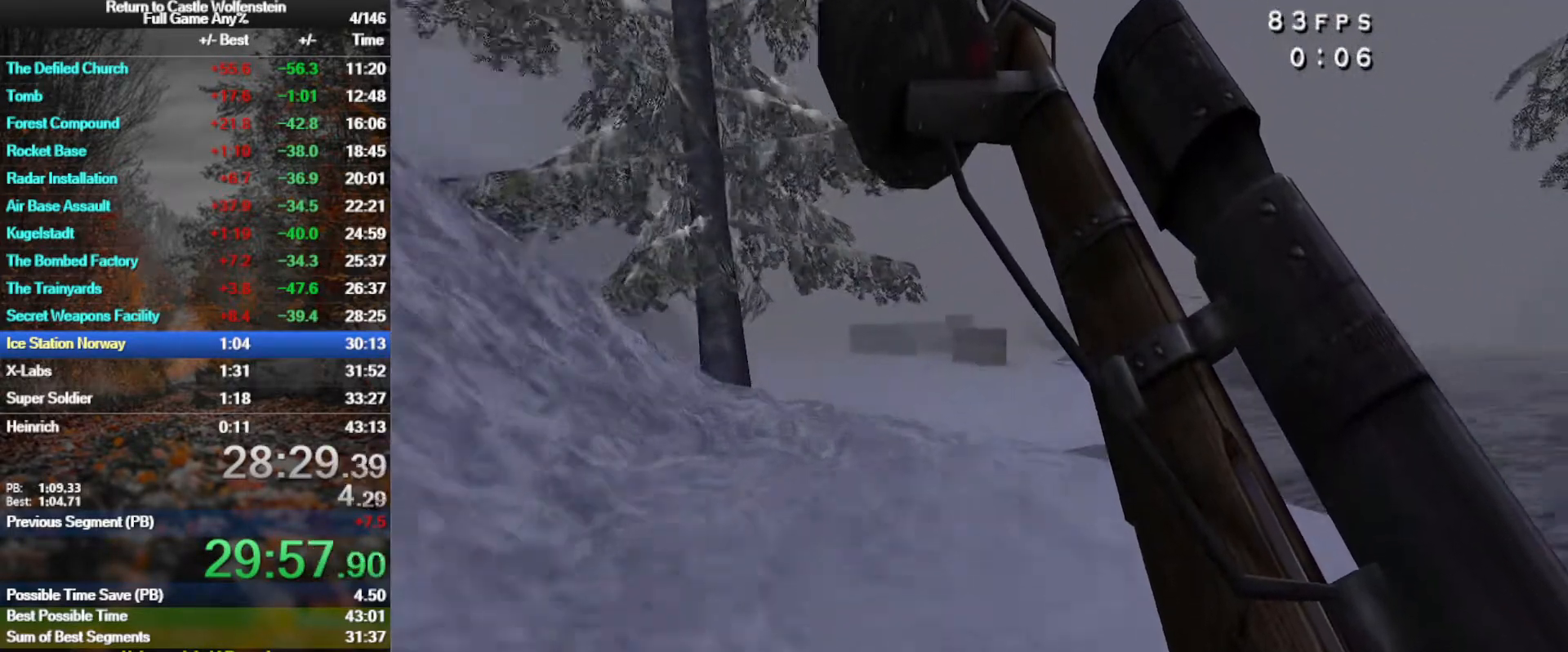
{"keys": ["a", "shift", "w"], "mouse": [], "events": [[100, "a", "down"], [133, "space", "down"], [183, "d", "up"], [383, "space", "up"]]}
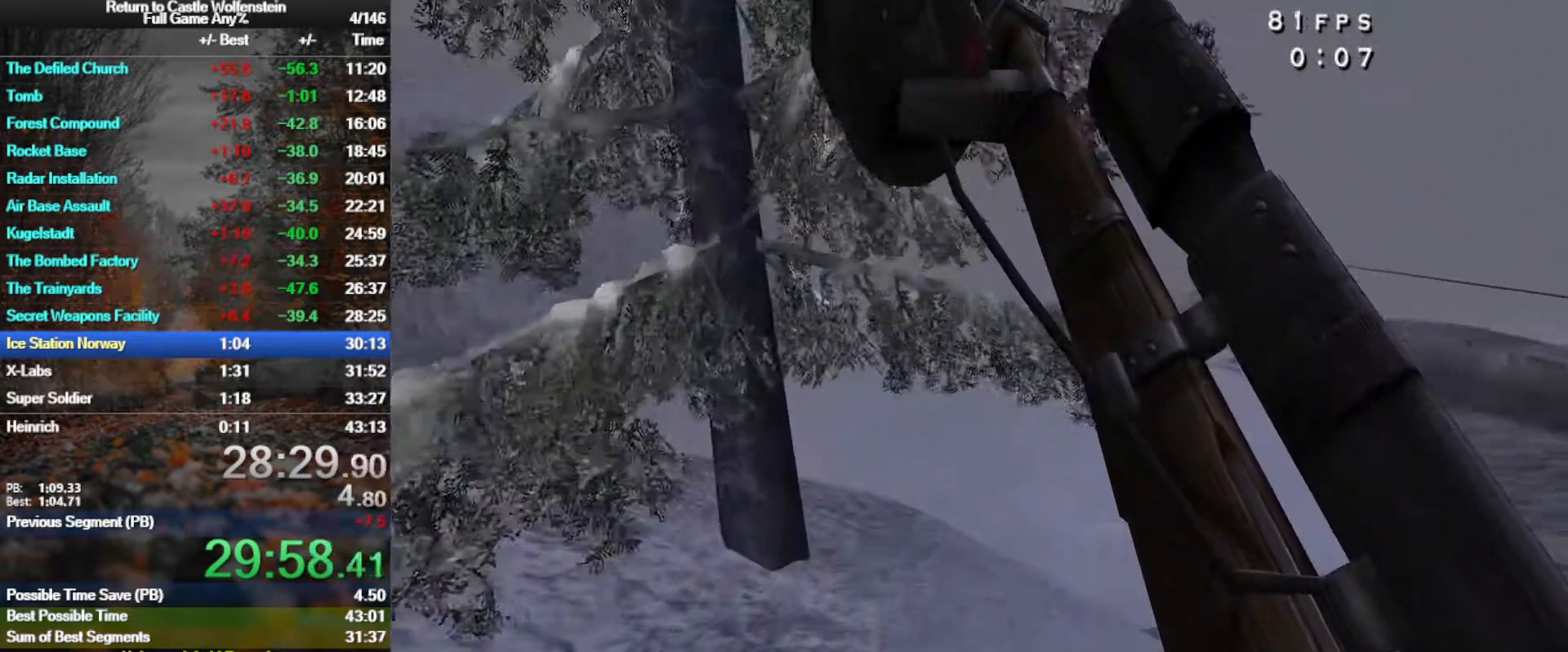
{"keys": ["a", "shift", "space", "w"], "mouse": [], "events": [[383, "space", "down"]]}
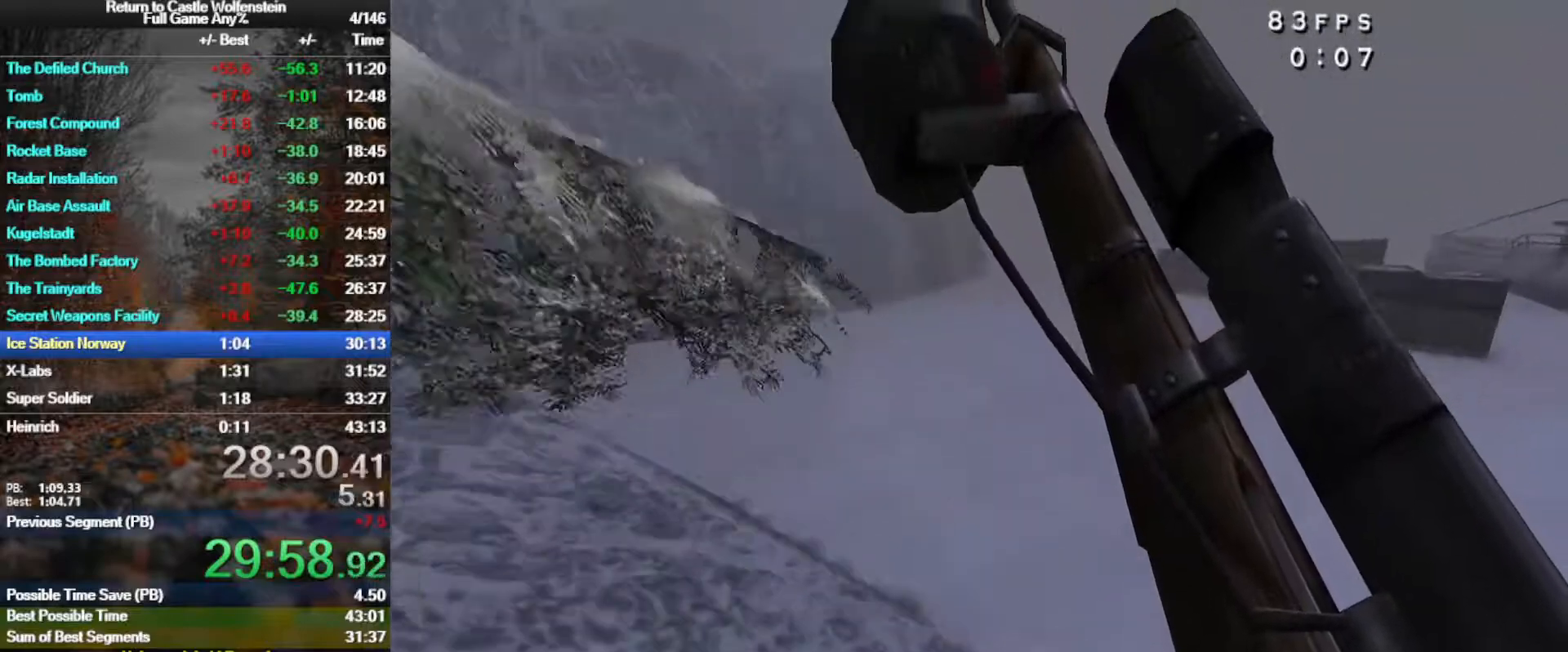
{"keys": ["d", "shift", "w"], "mouse": [], "events": [[83, "space", "up"], [450, "a", "up"], [450, "d", "down"]]}
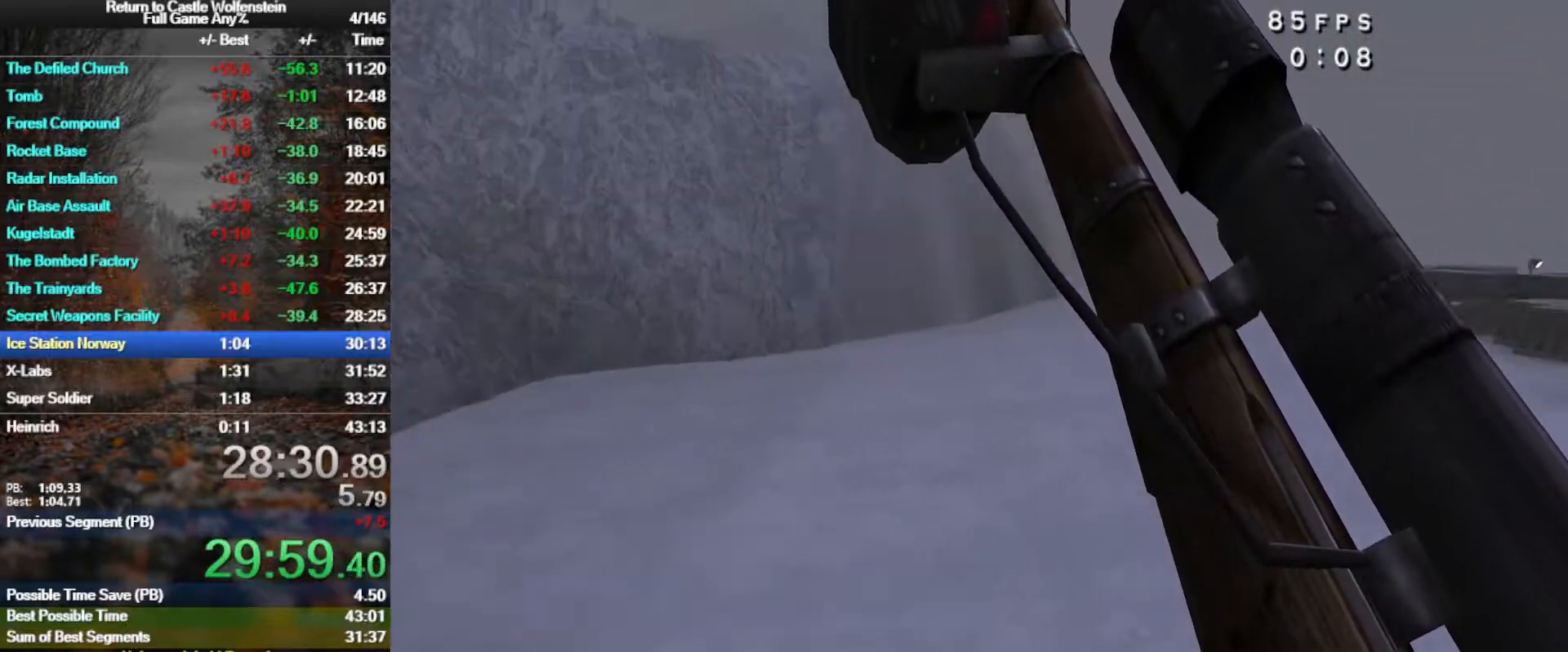
{"keys": ["d", "shift", "w"], "mouse": [], "events": [[133, "q", "down"], [283, "q", "up"], [283, "space", "down"], [467, "space", "up"]]}
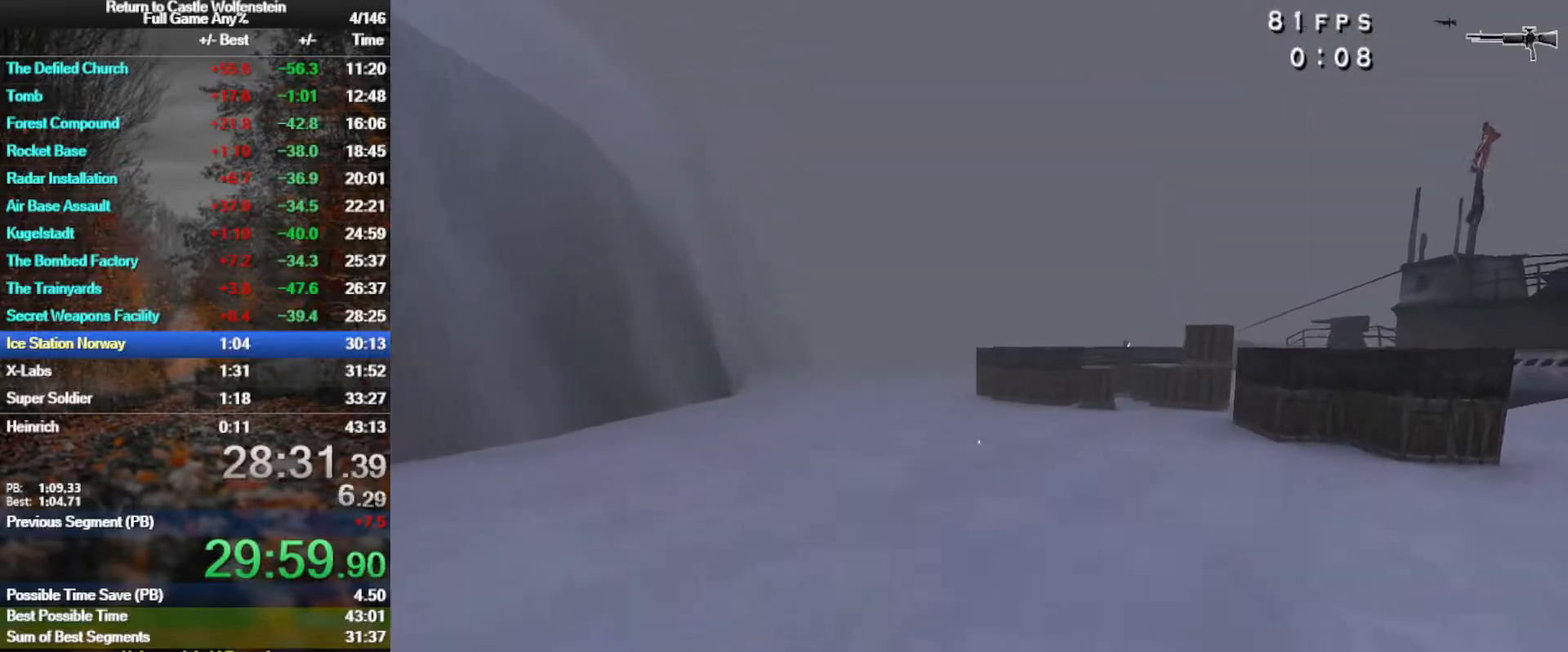
{"keys": ["d", "shift", "space", "w"], "mouse": [], "events": [[433, "space", "down"]]}
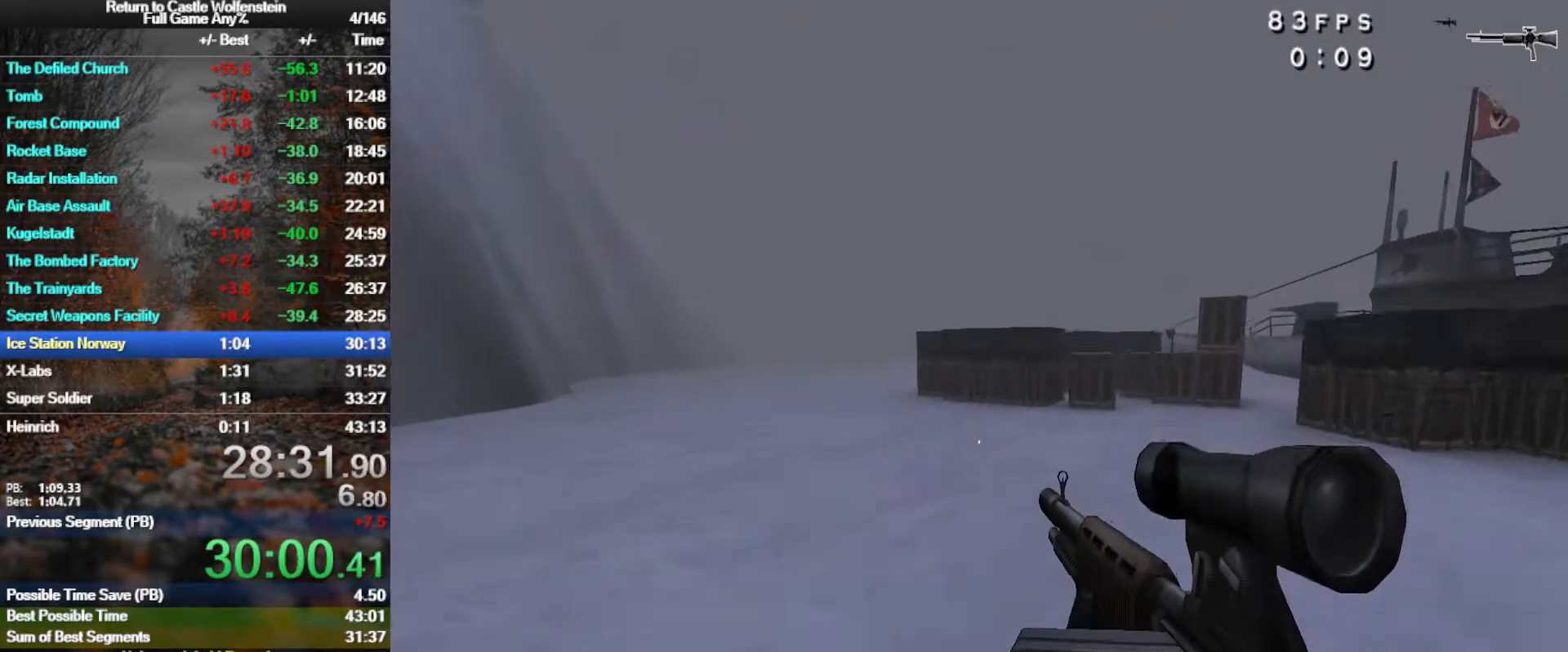
{"keys": ["d", "shift", "w"], "mouse": [], "events": [[83, "d", "up"], [133, "space", "up"], [217, "4", "down"], [317, "4", "up"], [400, "d", "down"]]}
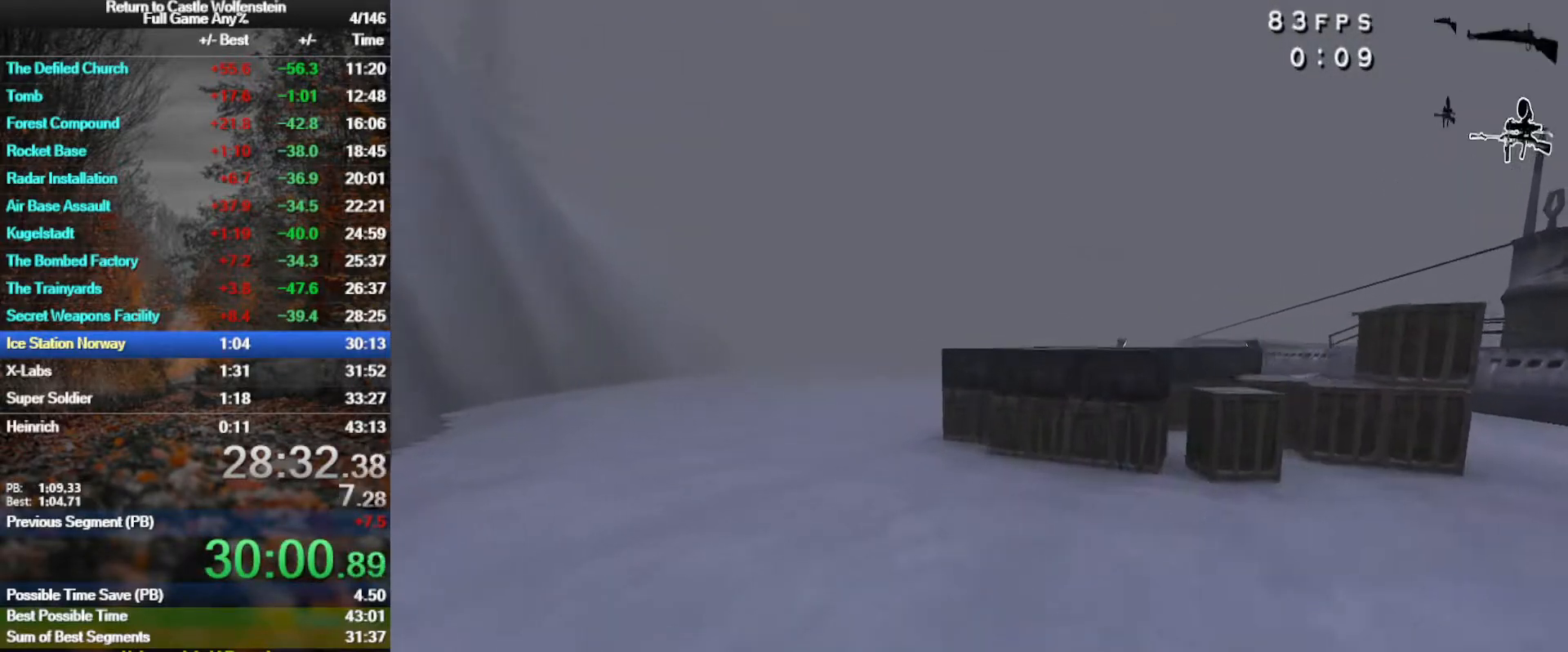
{"keys": ["d", "shift", "w"], "mouse": [], "events": [[100, "space", "down"], [333, "space", "up"]]}
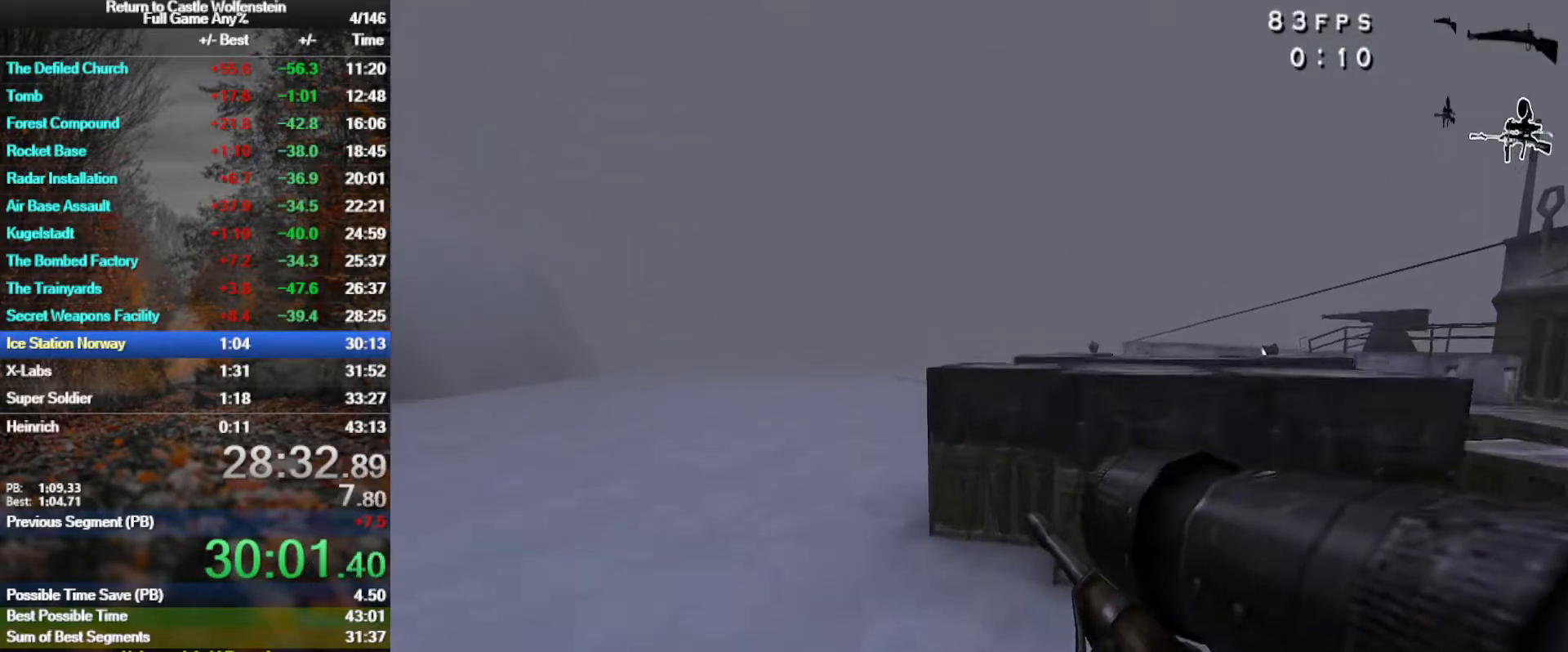
{"keys": ["d", "shift", "w"], "mouse": [], "events": [[350, "space", "down"], [483, "space", "up"]]}
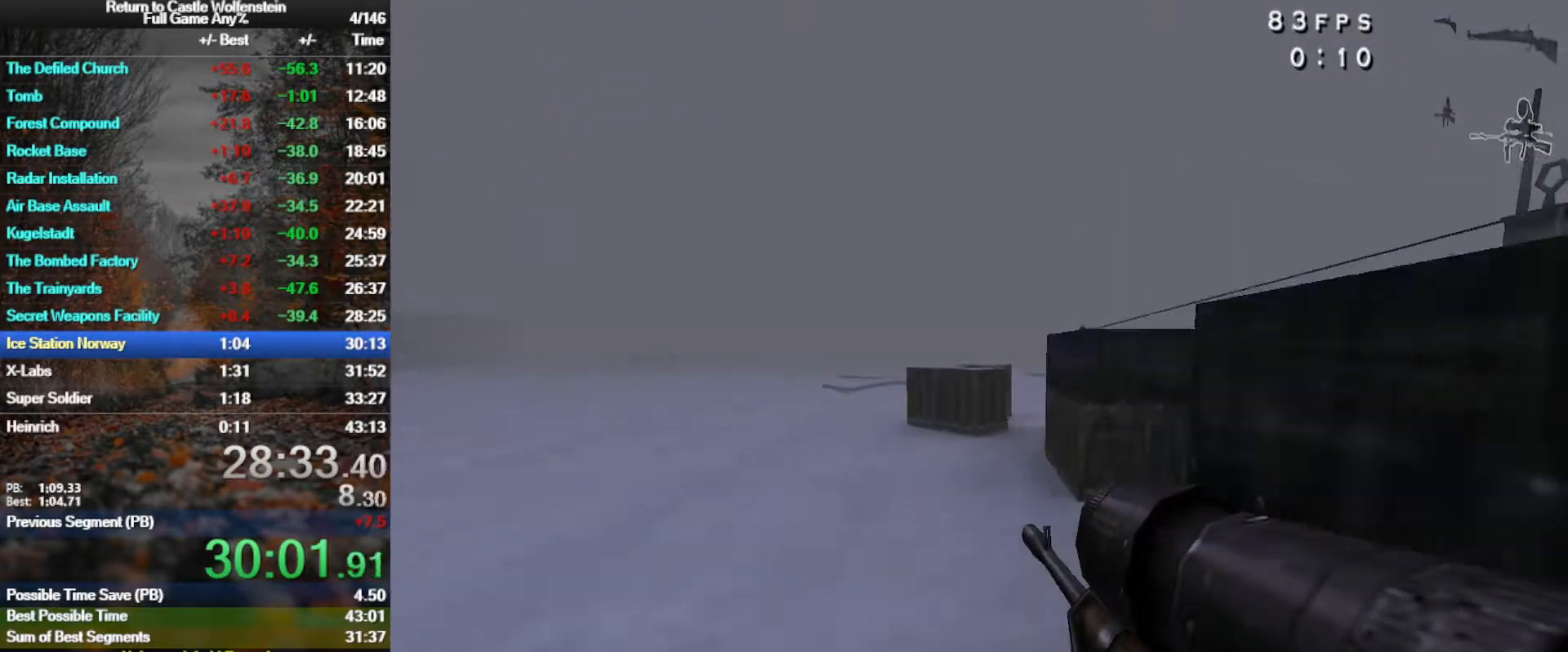
{"keys": ["a", "shift", "space", "w"], "mouse": [], "events": [[400, "a", "down"], [450, "d", "up"], [500, "space", "down"]]}
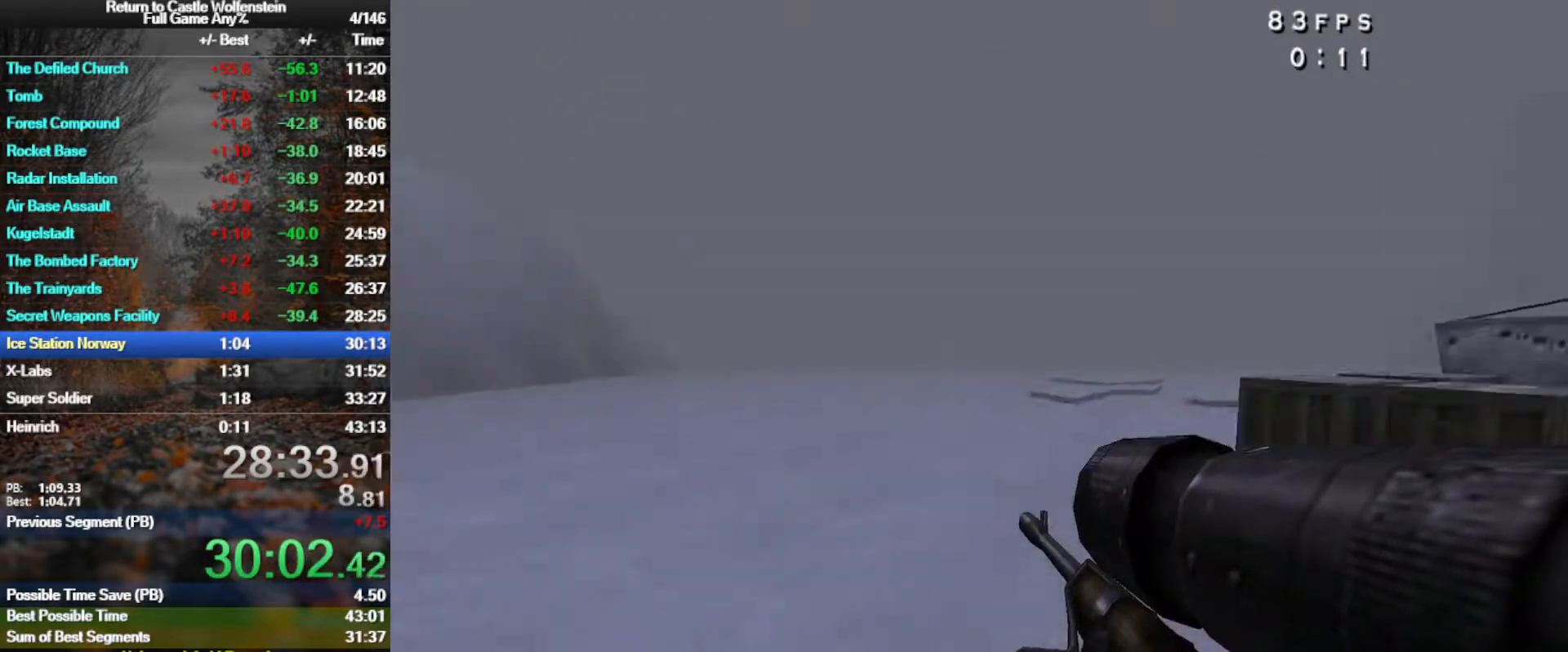
{"keys": ["a", "shift", "w"], "mouse": [], "events": [[183, "space", "up"]]}
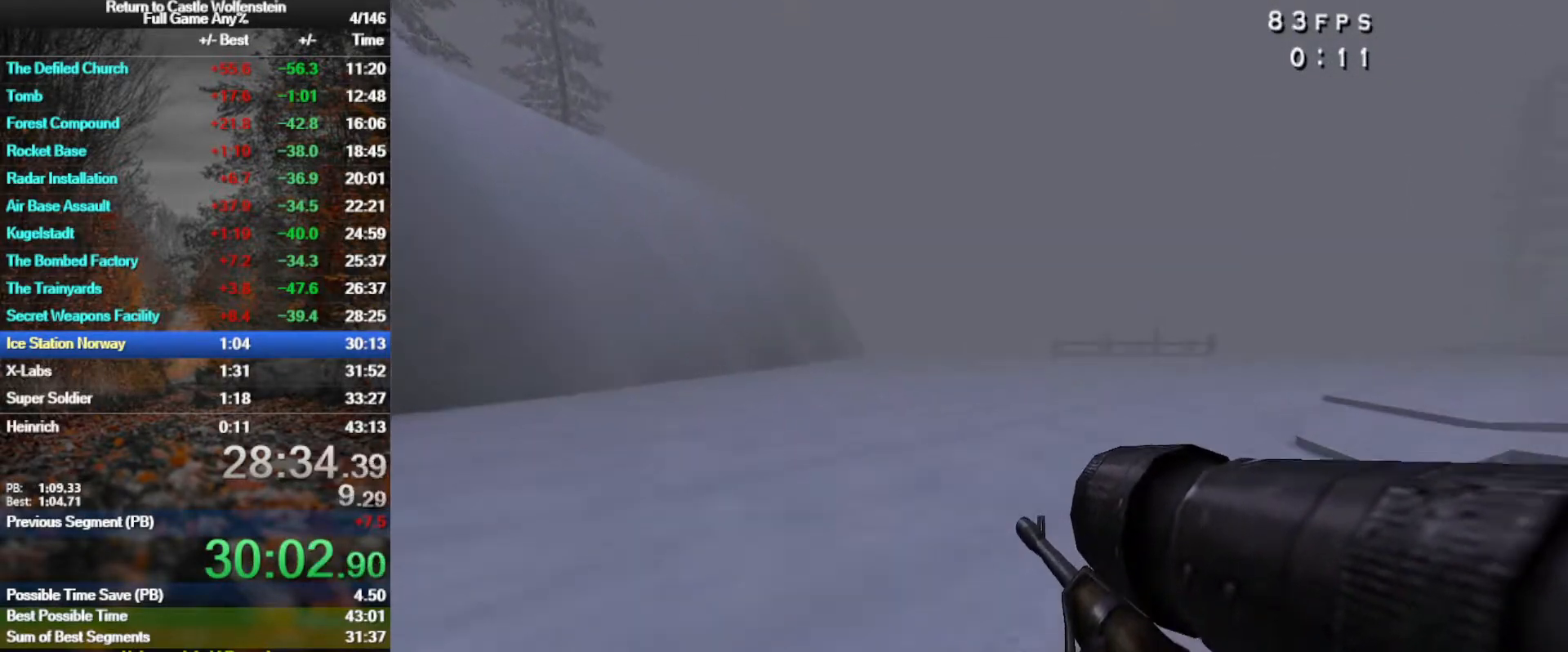
{"keys": ["a", "shift", "w"], "mouse": [], "events": [[250, "space", "down"], [433, "space", "up"]]}
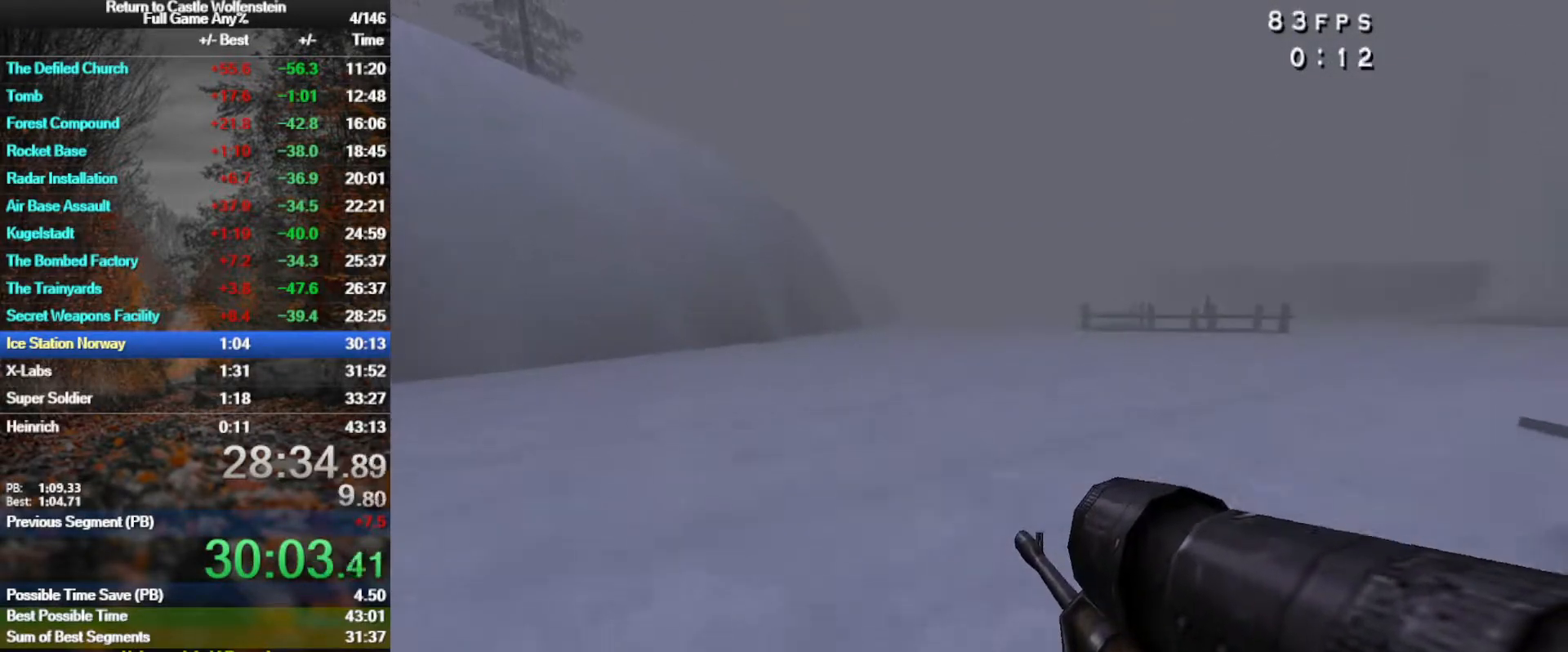
{"keys": ["a", "shift", "space", "w"], "mouse": [], "events": [[450, "space", "down"]]}
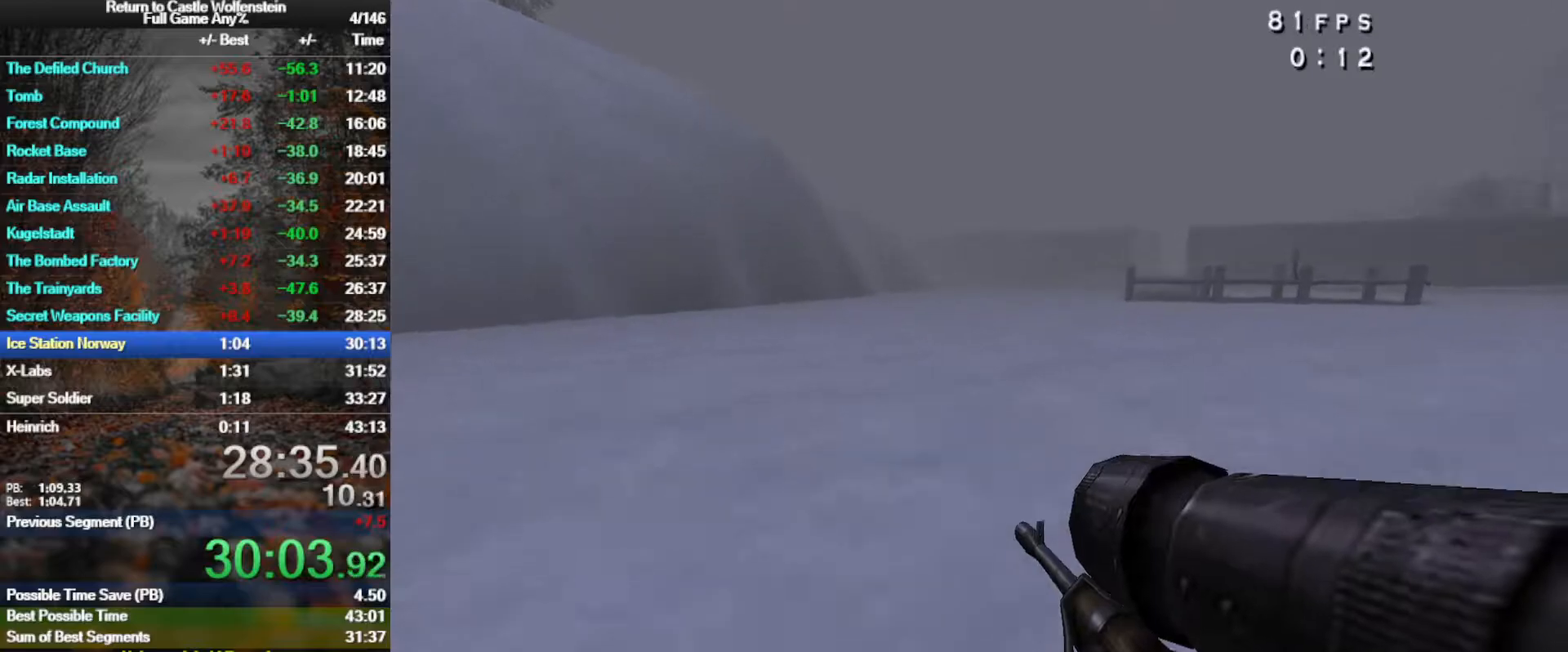
{"keys": ["a", "shift", "w"], "mouse": [], "events": [[133, "space", "up"]]}
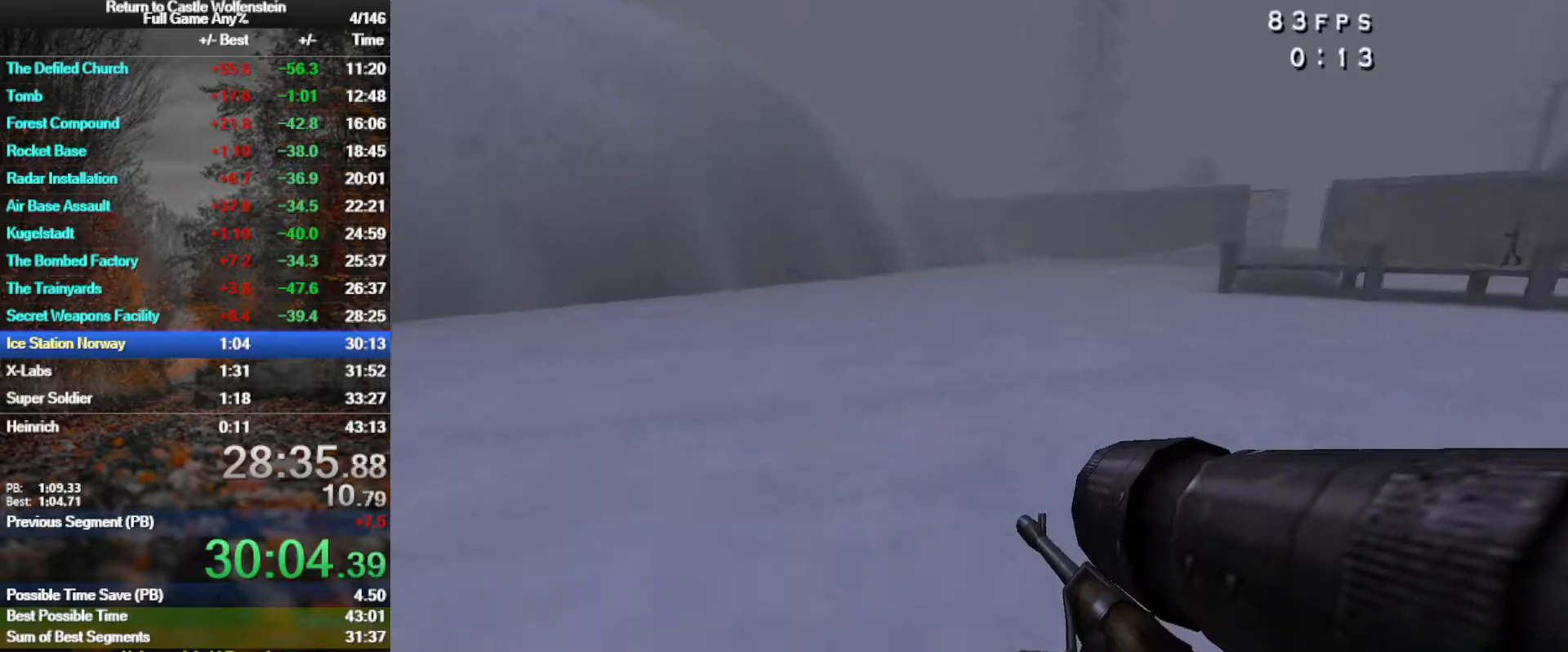
{"keys": ["d", "shift", "w"], "mouse": [], "events": [[117, "space", "down"], [150, "d", "down"], [200, "a", "up"], [350, "space", "up"]]}
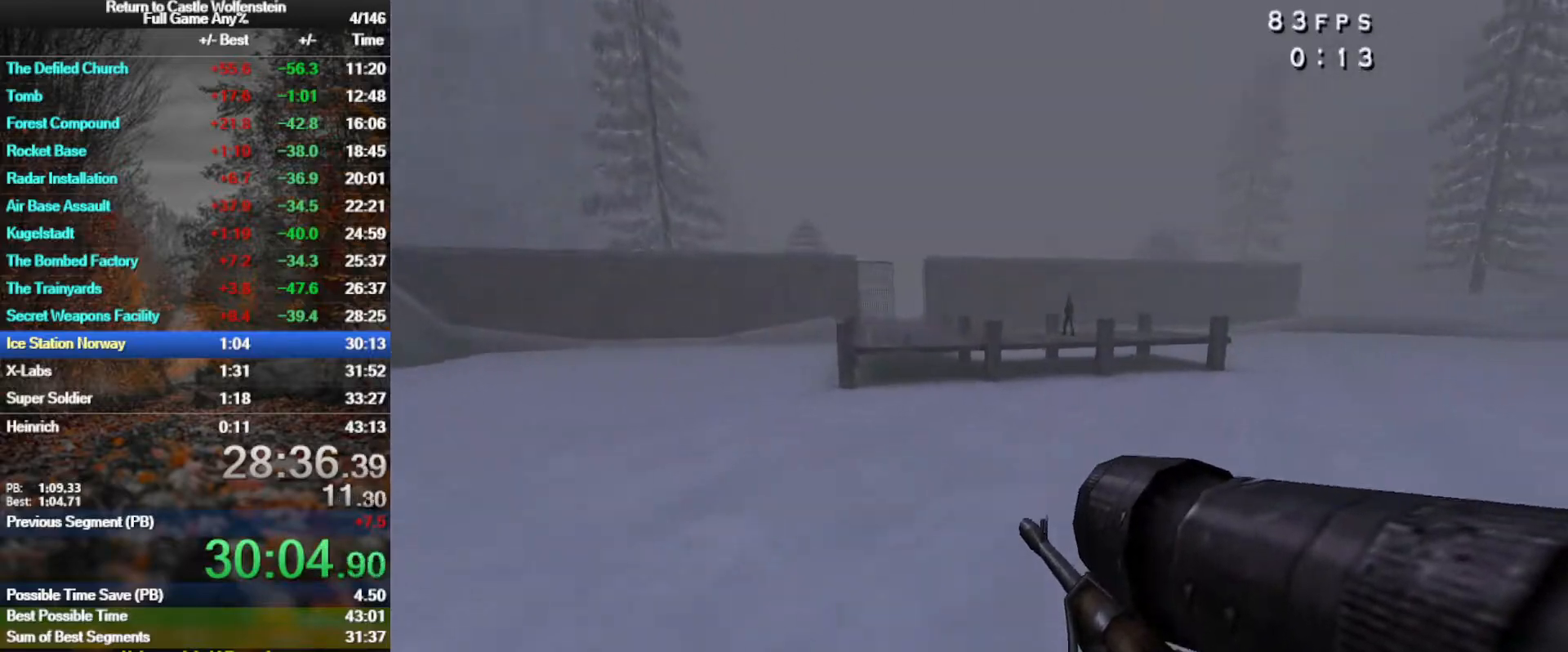
{"keys": ["d", "shift", "space", "w"], "mouse": [], "events": [[350, "space", "down"]]}
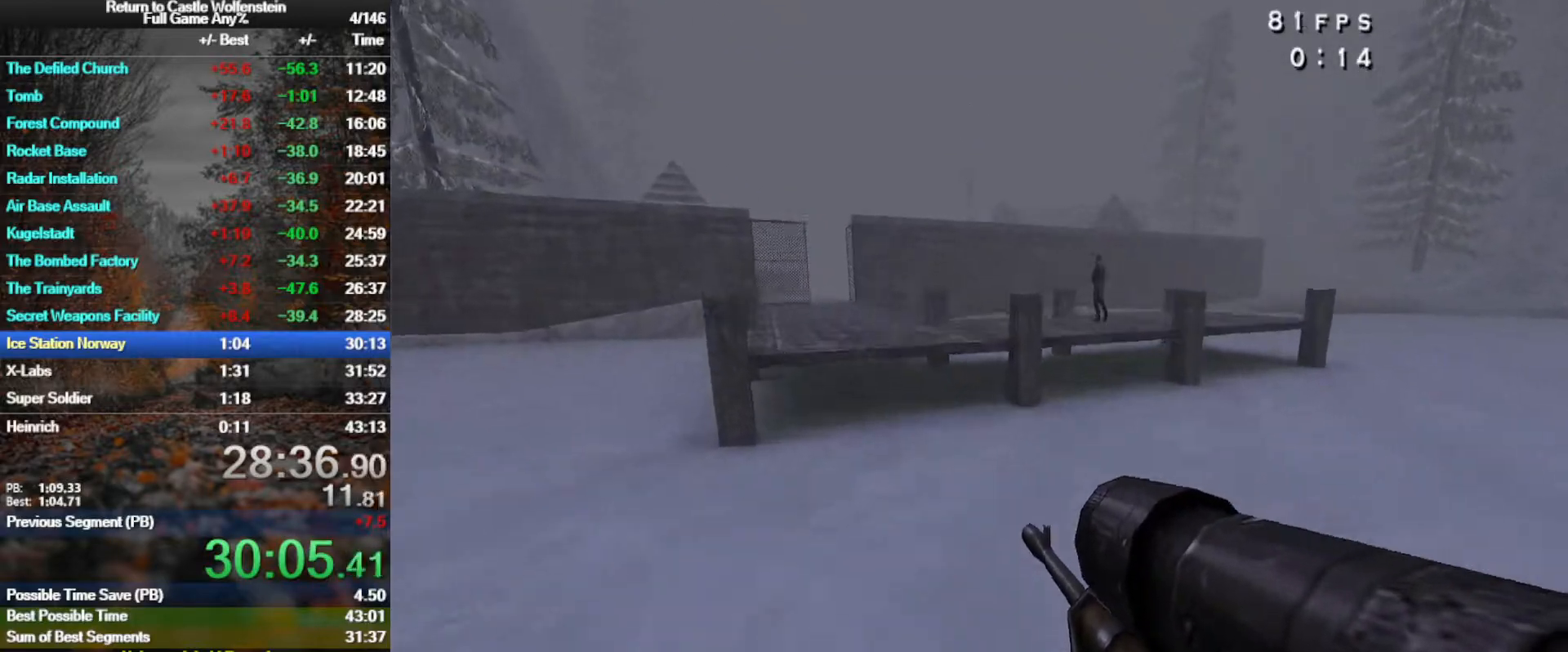
{"keys": ["d", "shift", "w"], "mouse": [], "events": [[50, "space", "up"]]}
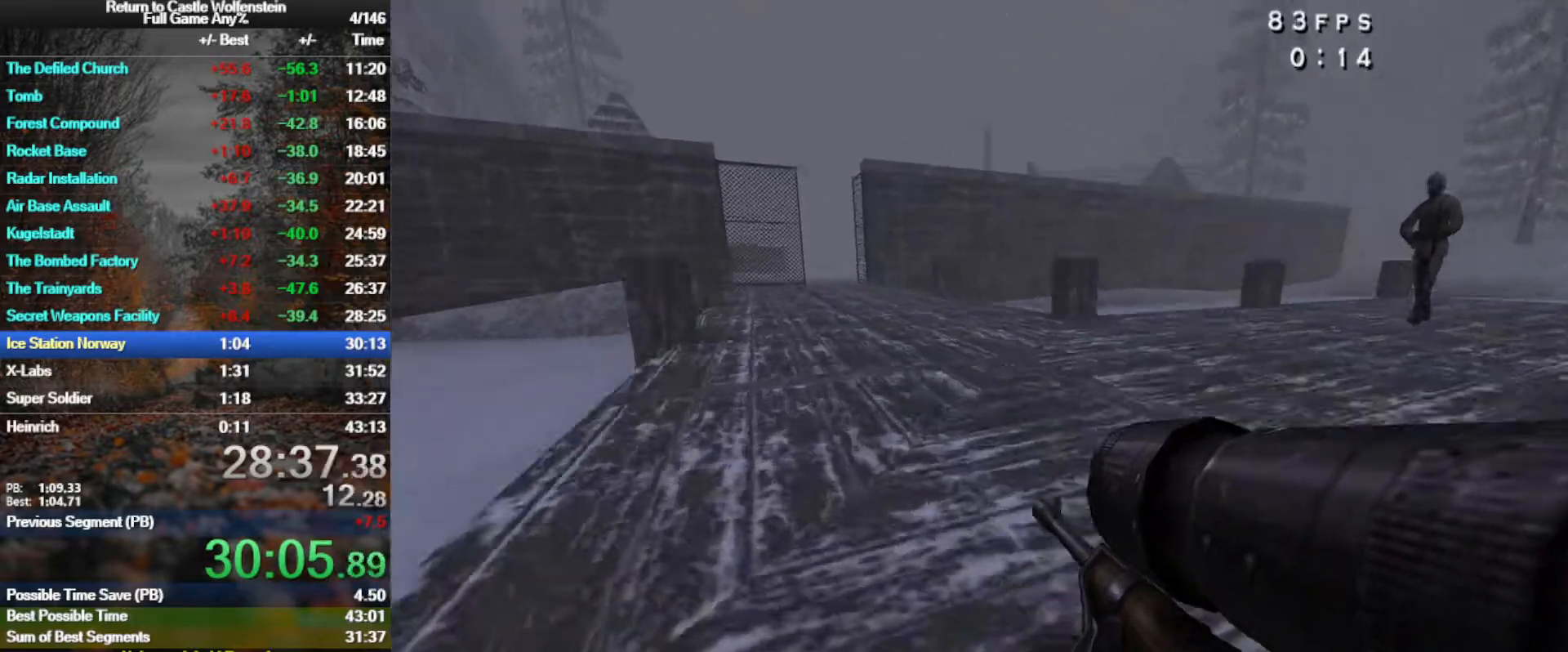
{"keys": ["w"], "mouse": [], "events": [[17, "shift", "up"], [67, "space", "down"], [200, "space", "up"], [300, "d", "up"]]}
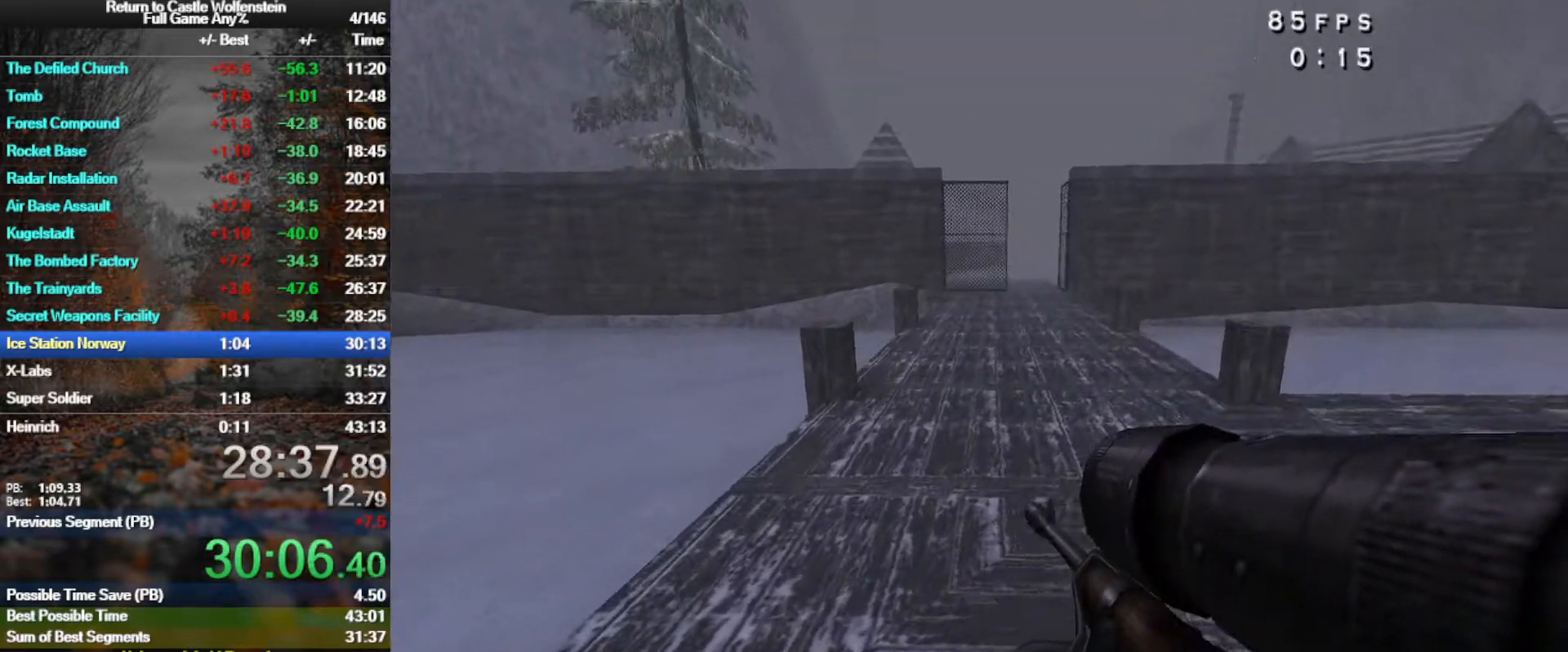
{"keys": ["d", "shift", "space", "w"], "mouse": [], "events": [[217, "d", "down"], [267, "shift", "down"], [367, "space", "down"]]}
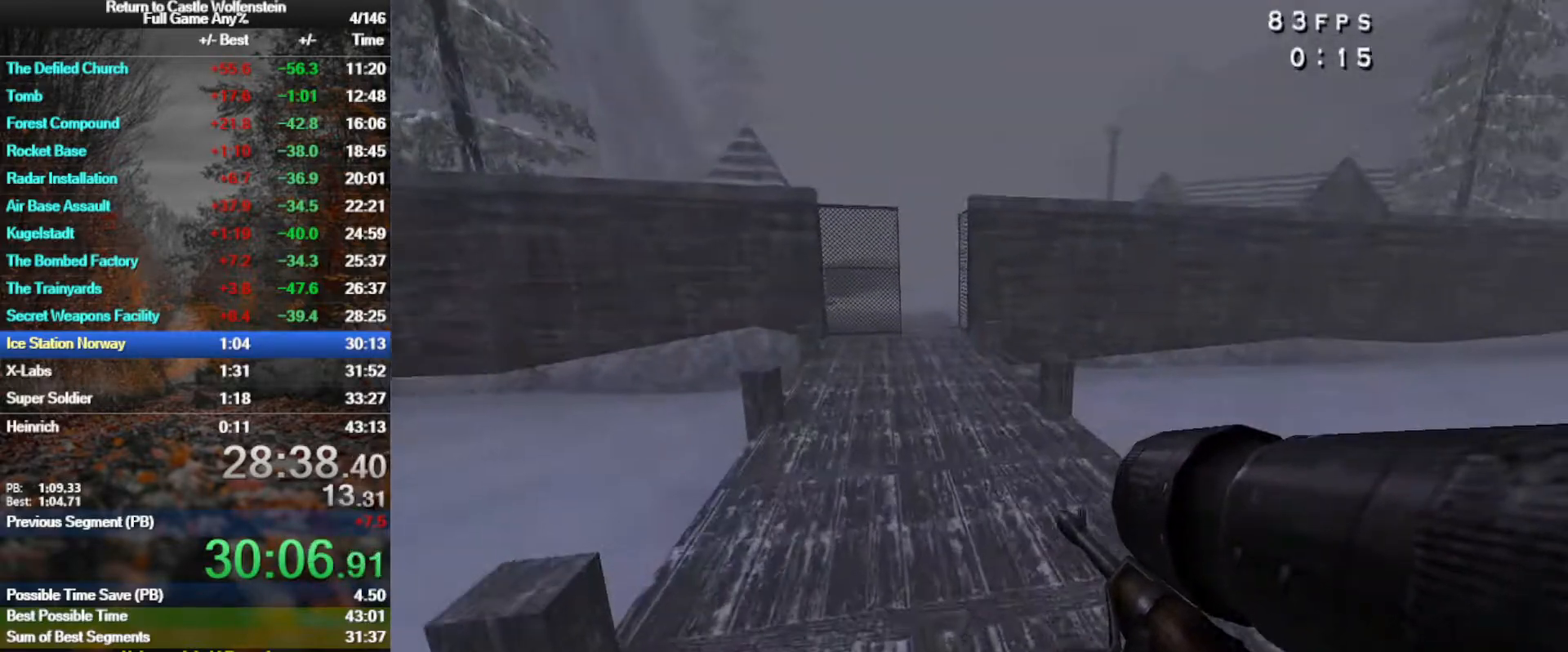
{"keys": ["d", "shift", "w"], "mouse": [], "events": [[50, "space", "up"]]}
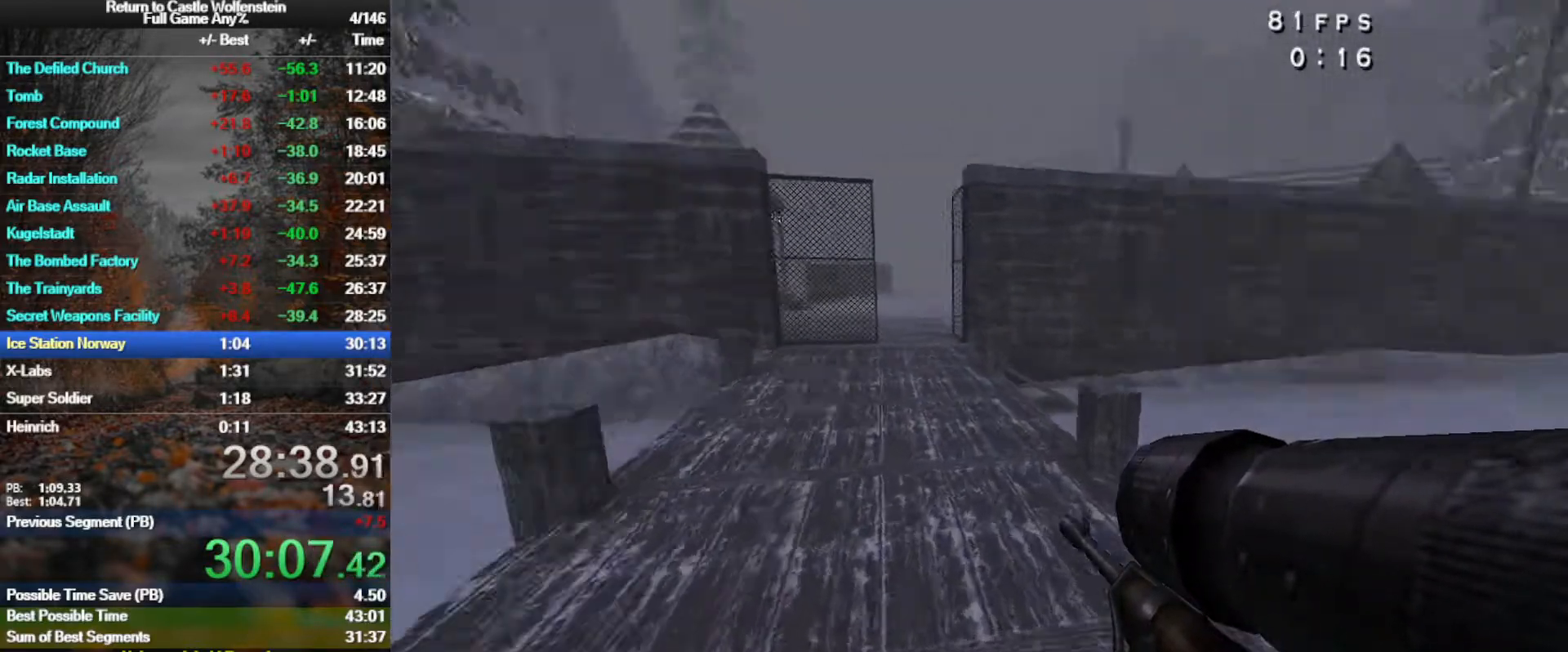
{"keys": ["a", "shift", "w"], "mouse": [], "events": [[17, "a", "down"], [17, "d", "up"], [17, "space", "down"], [250, "space", "up"]]}